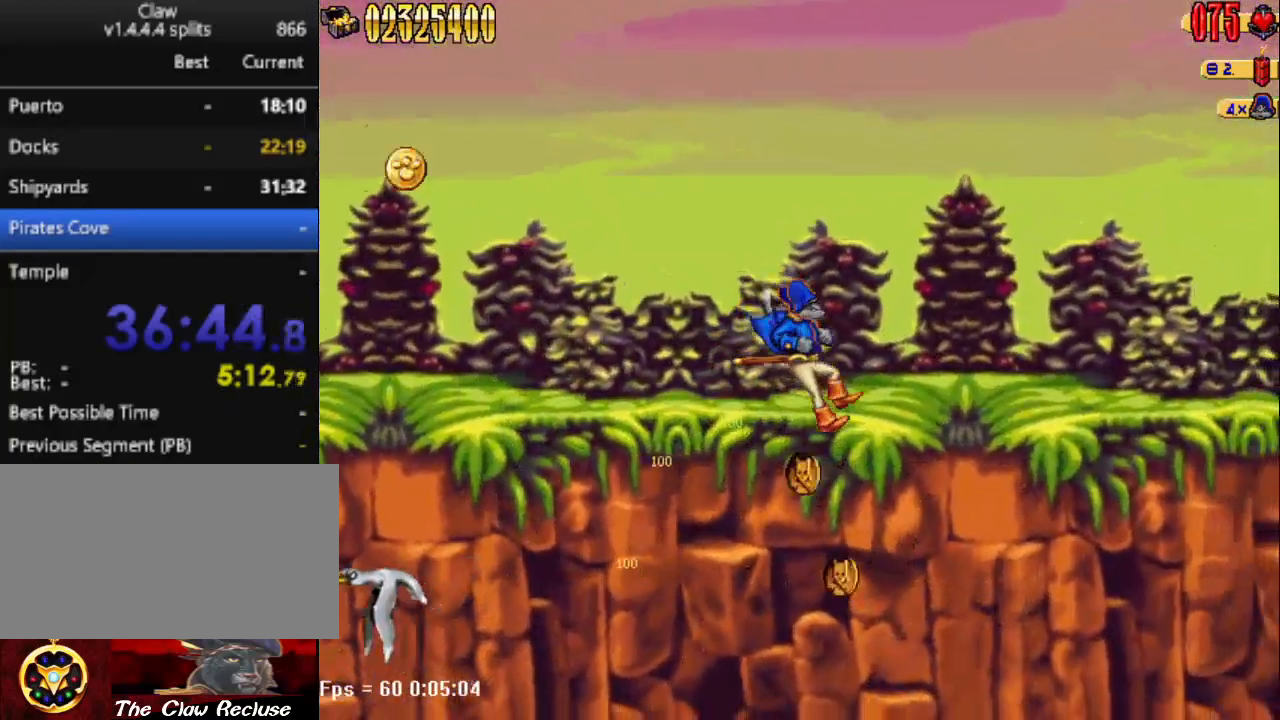
Gameplay with keyboard; each line is a JSON object with the keys held at the frame after it. "events" lists presses ("down") and releases ("up") of "1", "2", "3", "4", "7", "8", "9", "a", "caps_lock", "d", "e", "escape", "f", "num0", "num1", "num2", "num3", "num4", "num5", "num6", "q", "r", "return", "s", "shift", "space", "tab", "tilde" and "w" between this image and that frame as [ms after this image, input, new state], when the widget could be followed in between. No other keys are recorded. Mouse input is not recorded.
{"keys": ["d"], "events": []}
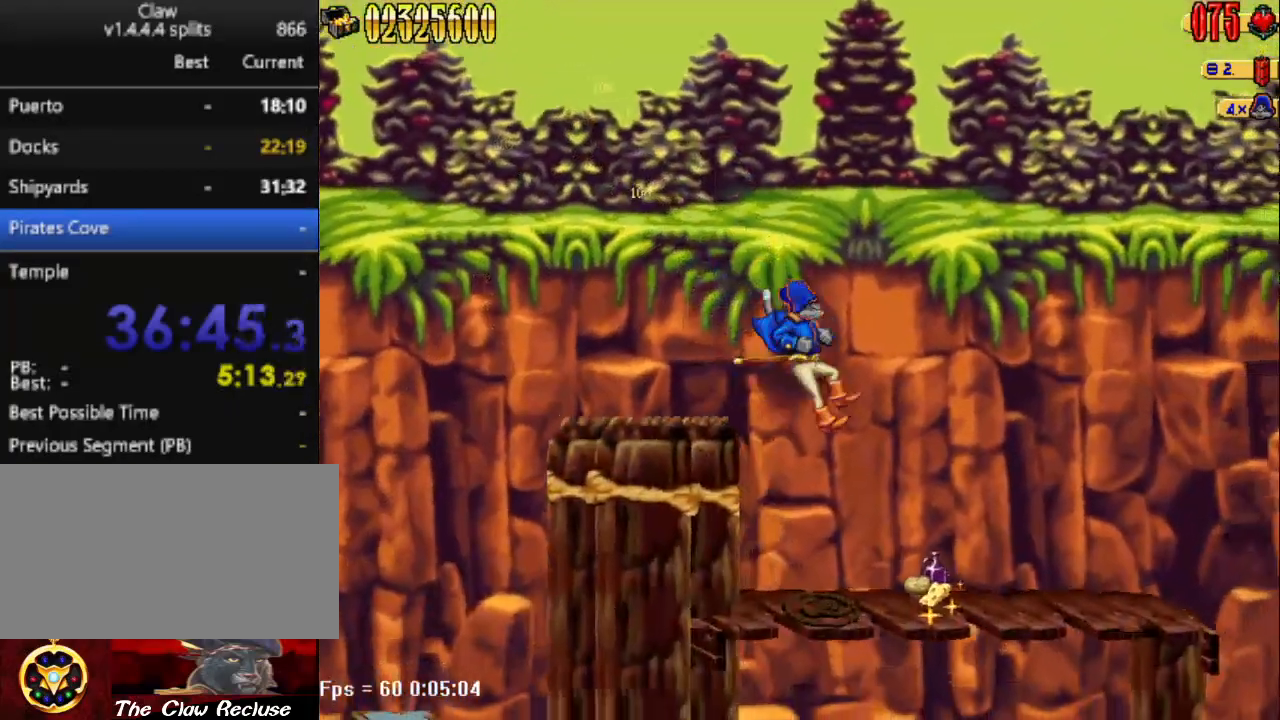
{"keys": ["d"], "events": []}
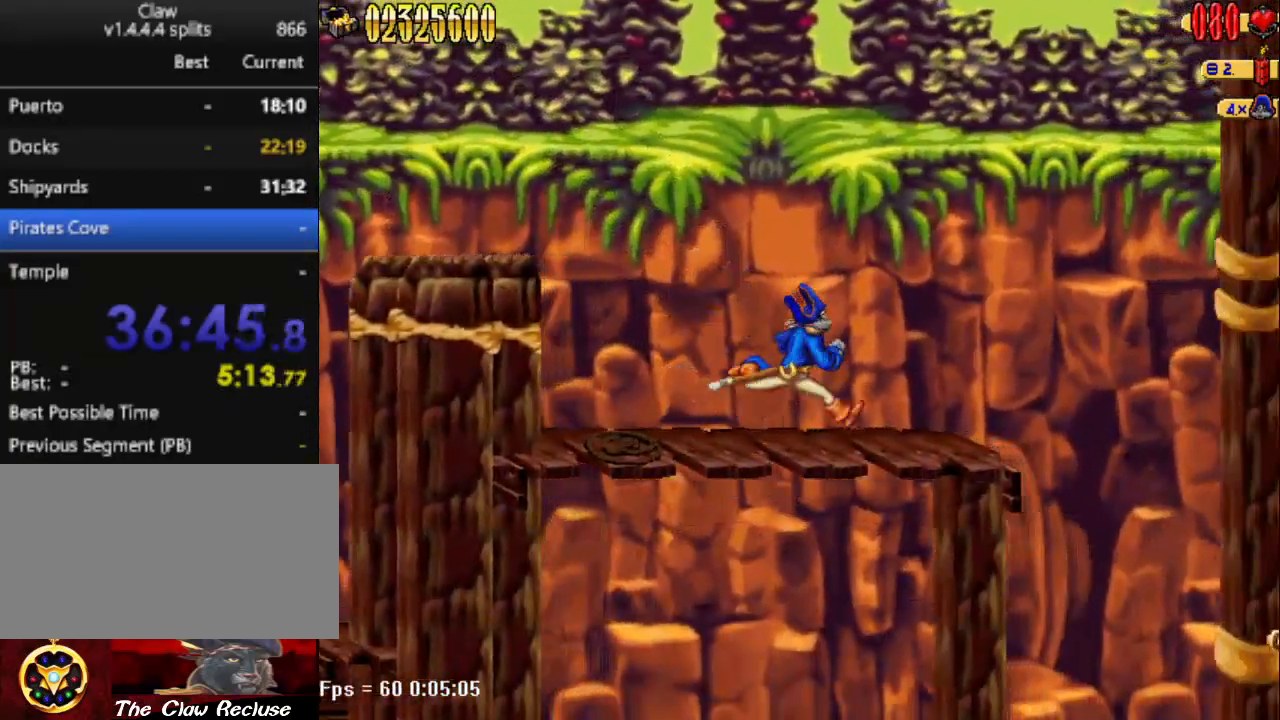
{"keys": ["d", "num5"], "events": [[500, "num5", "down"]]}
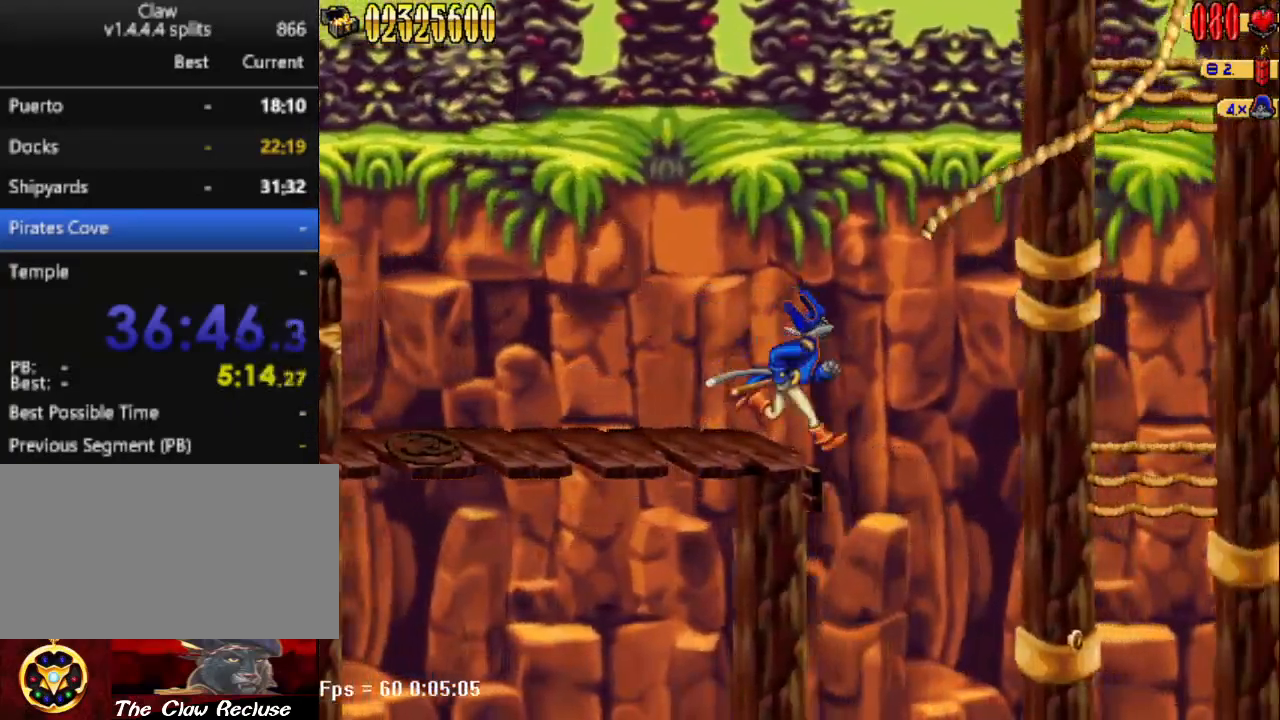
{"keys": ["d"], "events": [[283, "num5", "up"]]}
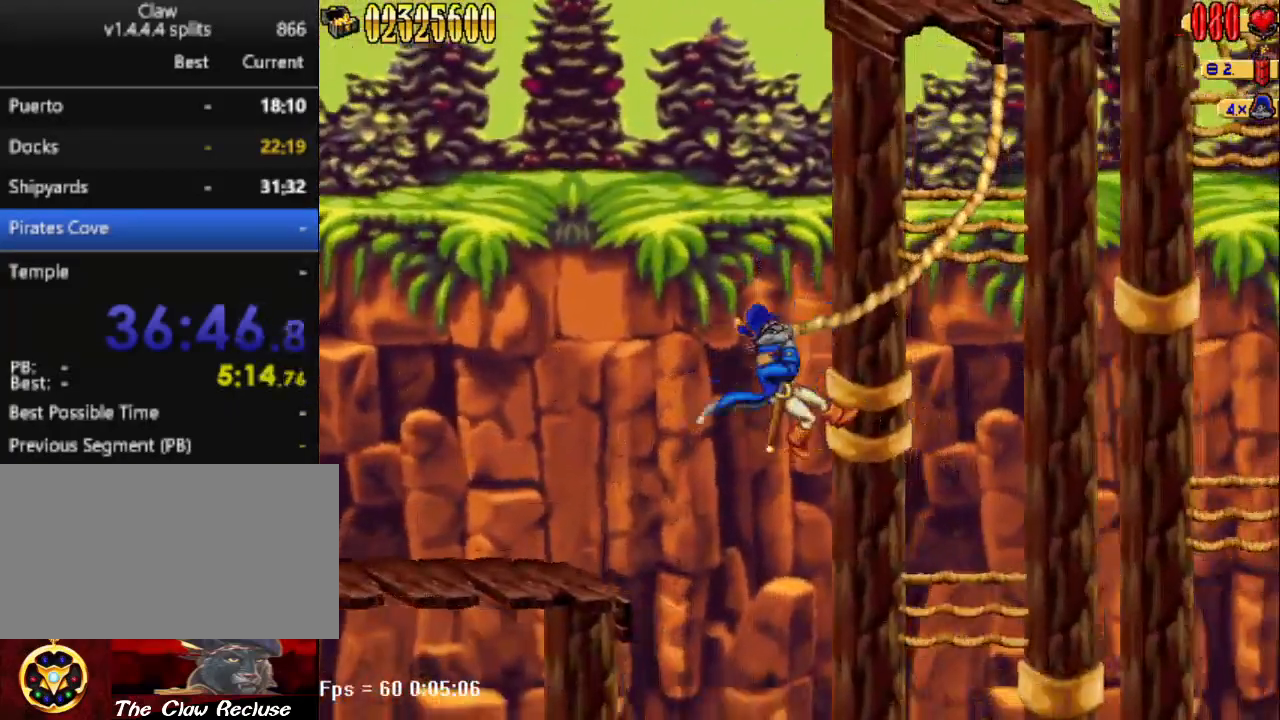
{"keys": ["d"], "events": []}
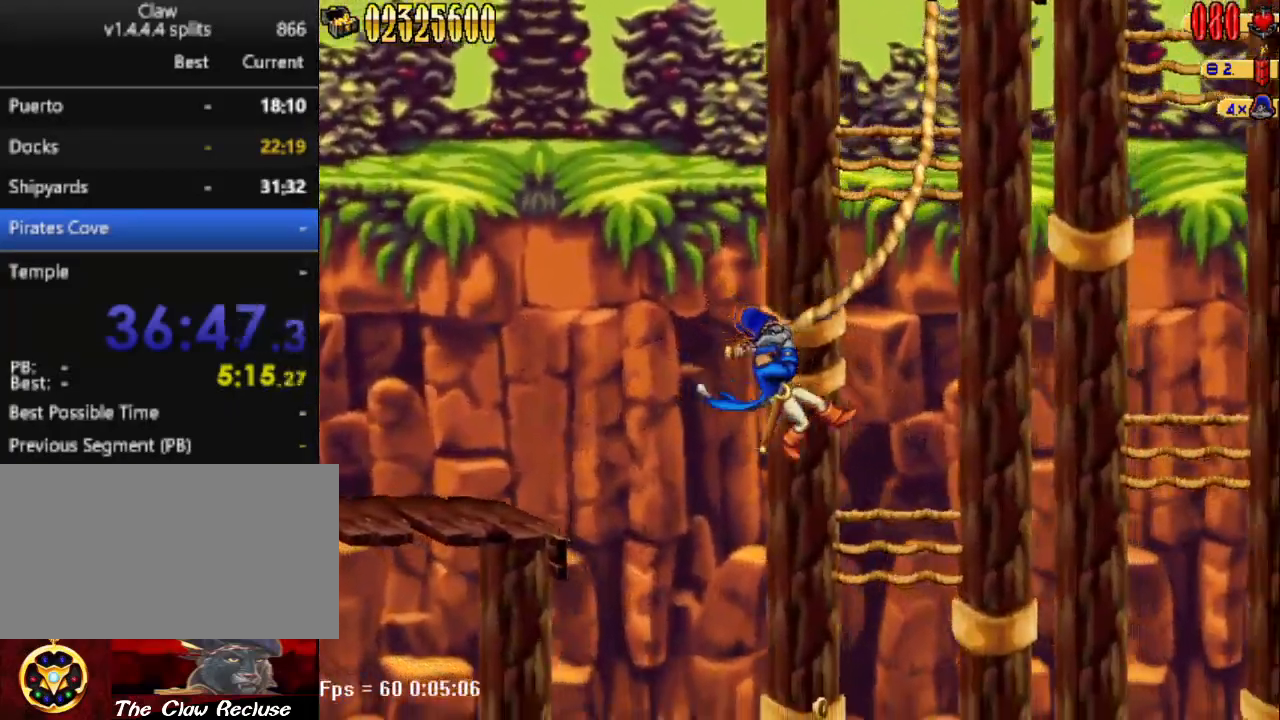
{"keys": ["d"], "events": []}
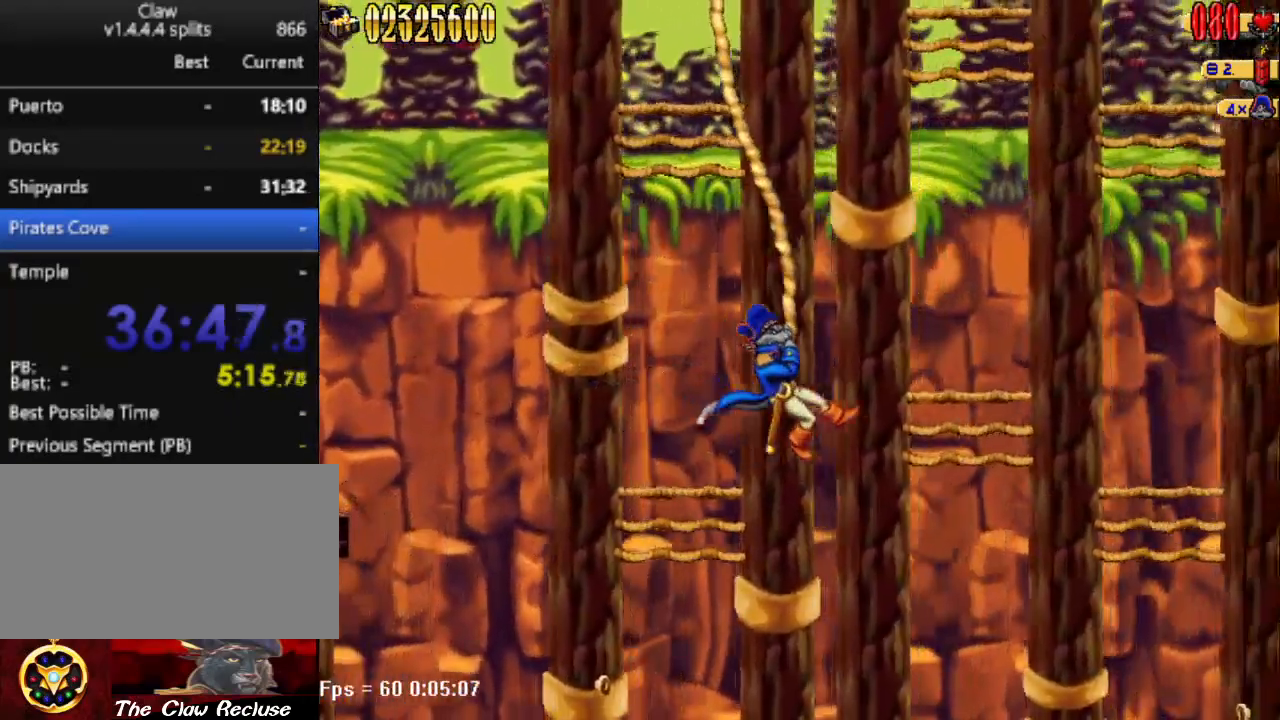
{"keys": ["d"], "events": []}
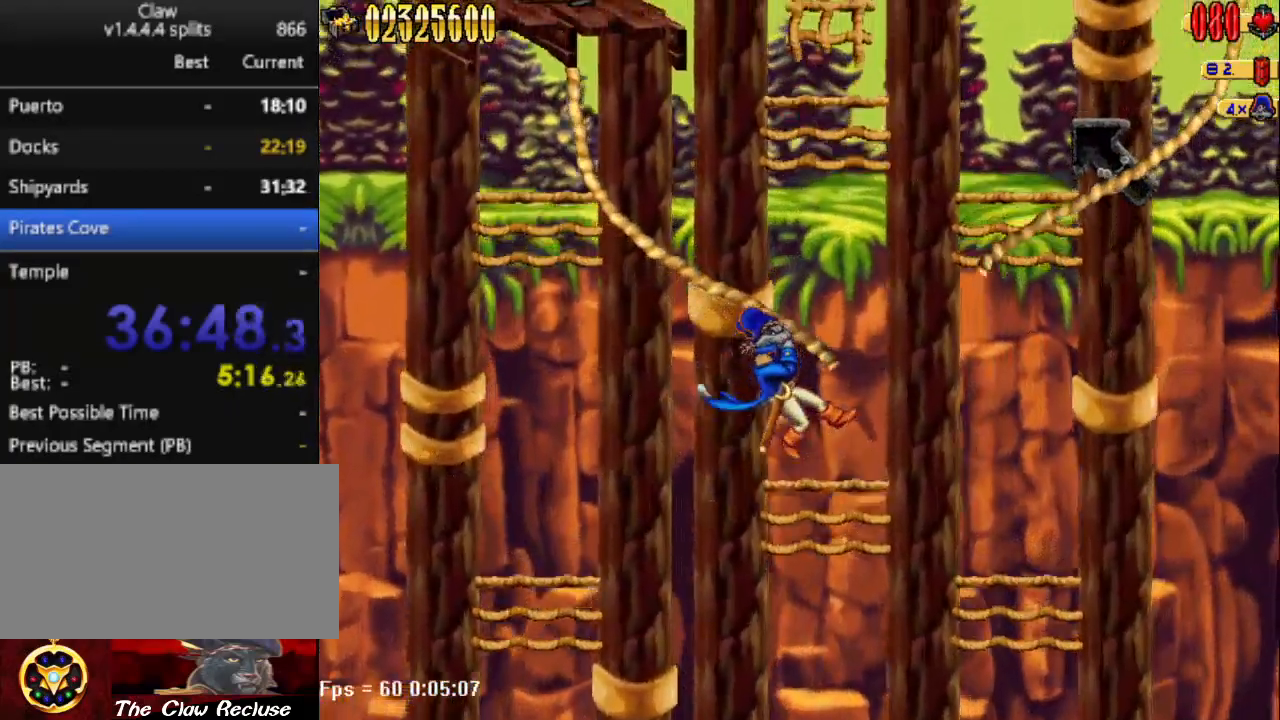
{"keys": ["d"], "events": [[17, "num5", "down"], [333, "num5", "up"]]}
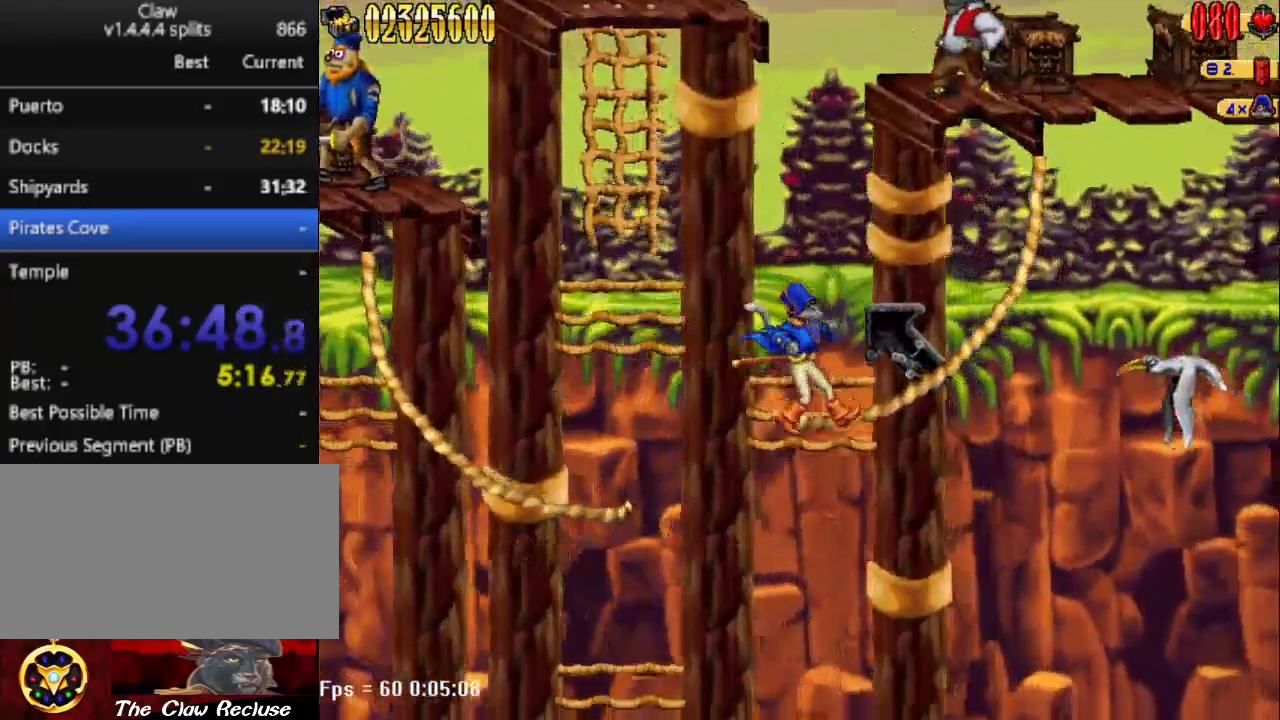
{"keys": ["a", "num5"], "events": [[33, "d", "up"], [167, "a", "down"], [167, "num5", "down"]]}
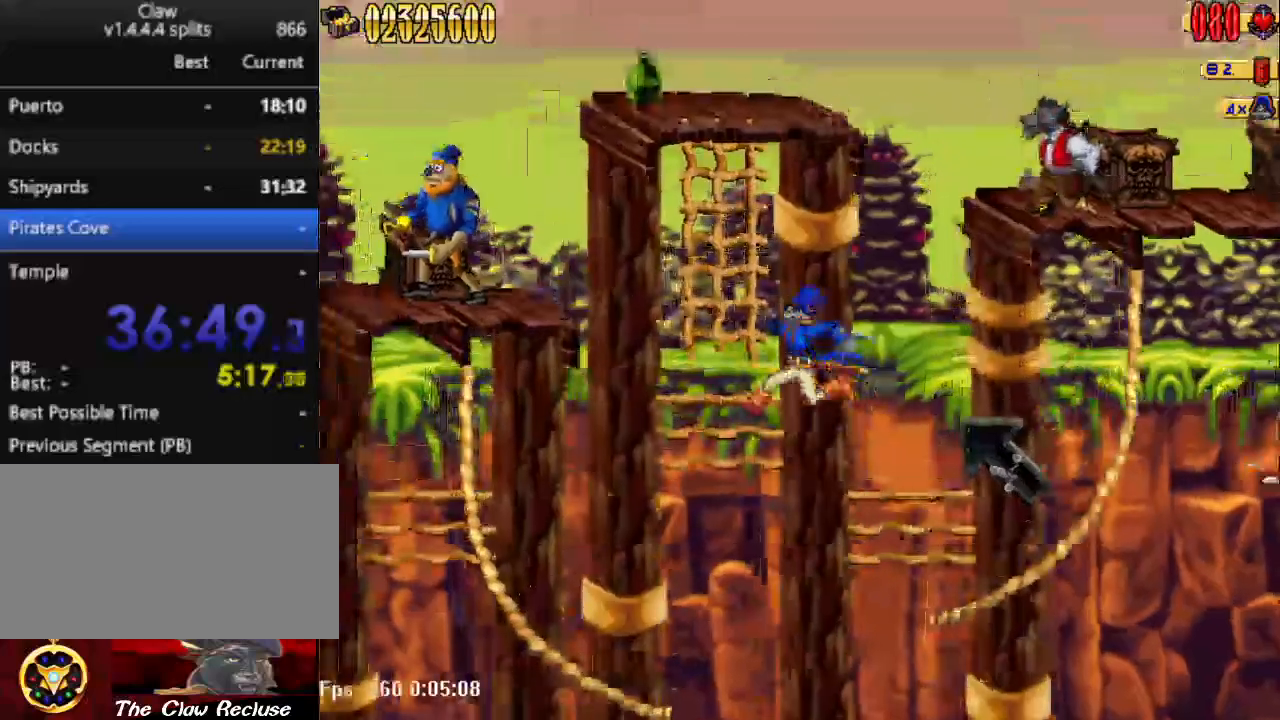
{"keys": ["w"], "events": [[117, "w", "down"], [233, "a", "up"], [233, "num5", "up"]]}
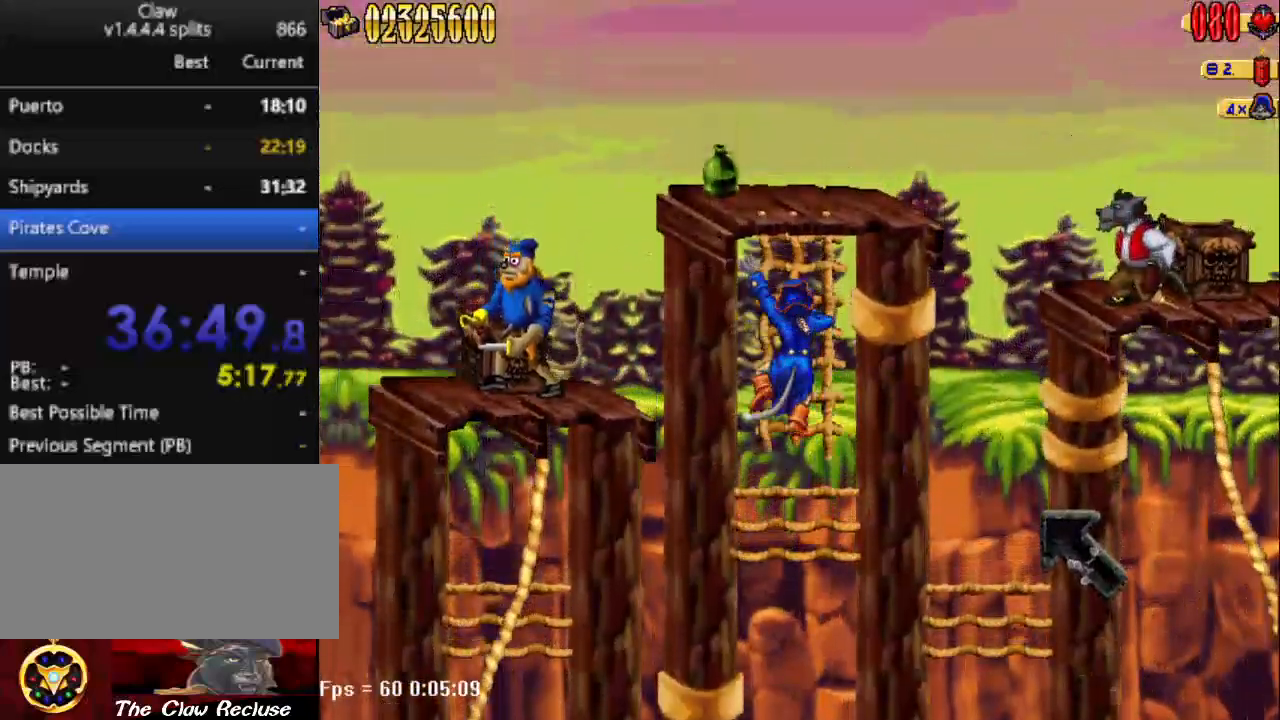
{"keys": ["num5"], "events": [[250, "w", "up"], [333, "num5", "down"]]}
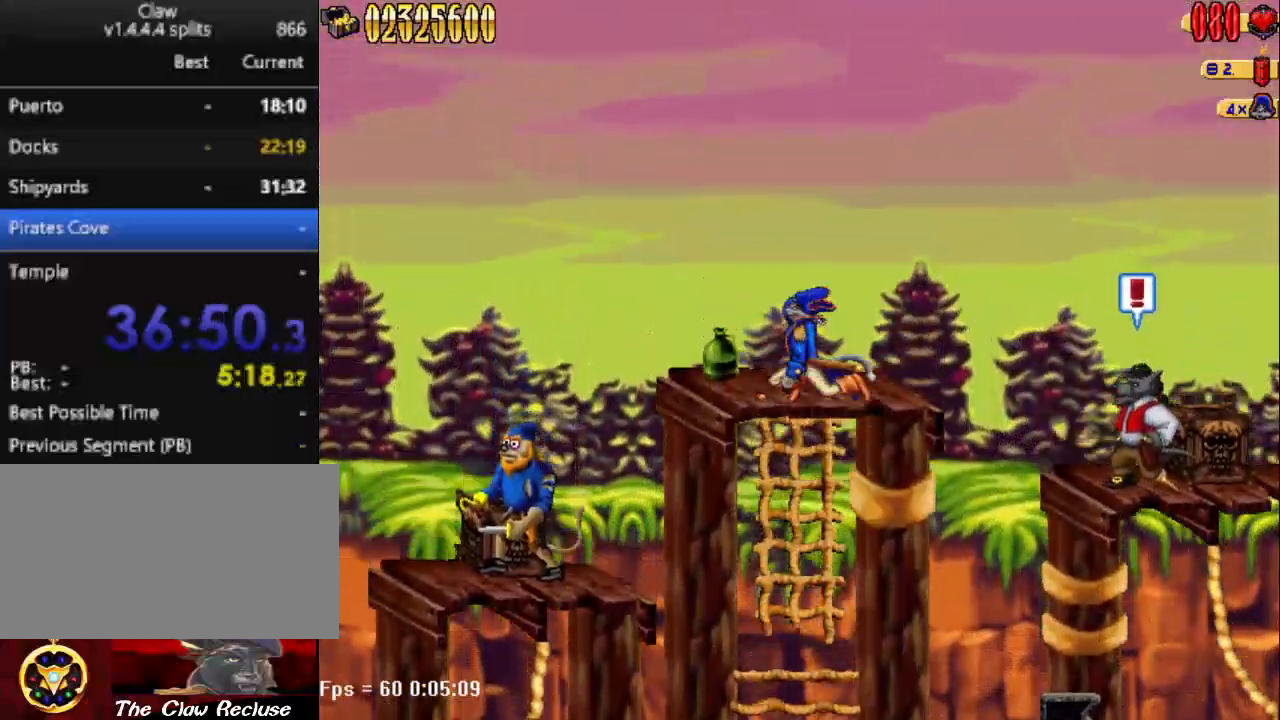
{"keys": ["d"], "events": [[217, "d", "down"], [217, "num5", "up"]]}
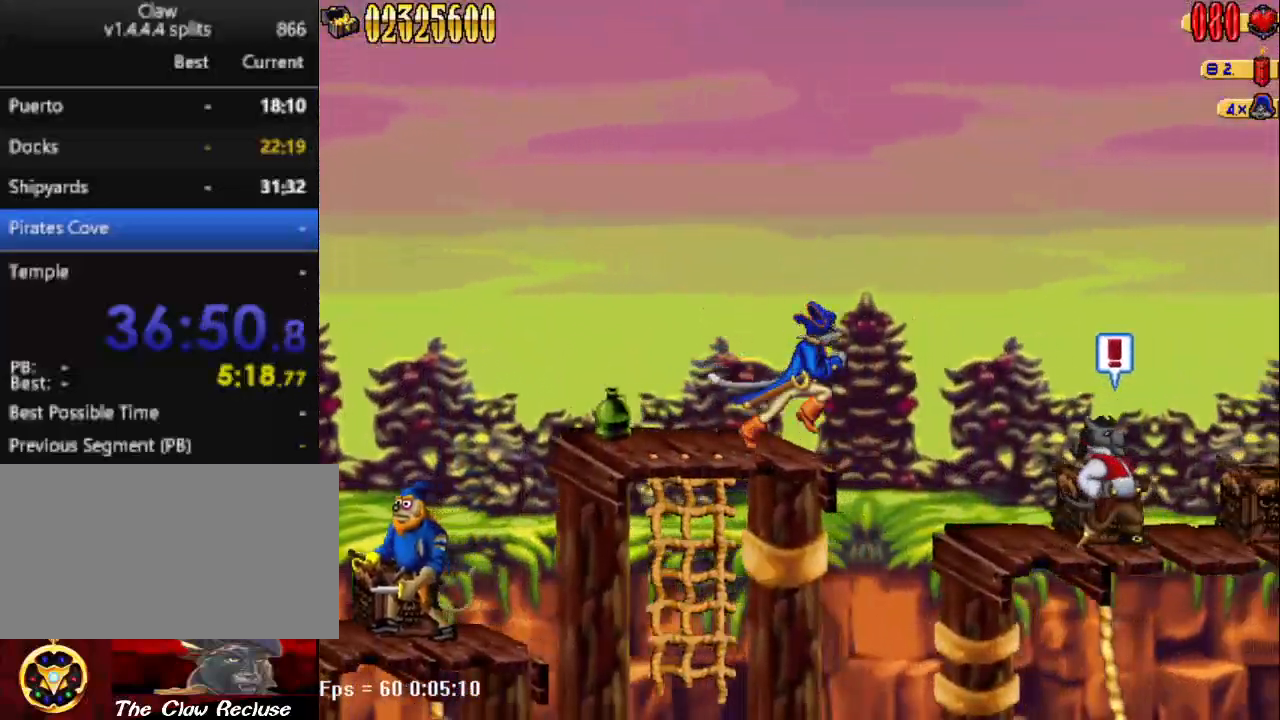
{"keys": ["d"], "events": [[50, "num5", "down"], [267, "num5", "up"]]}
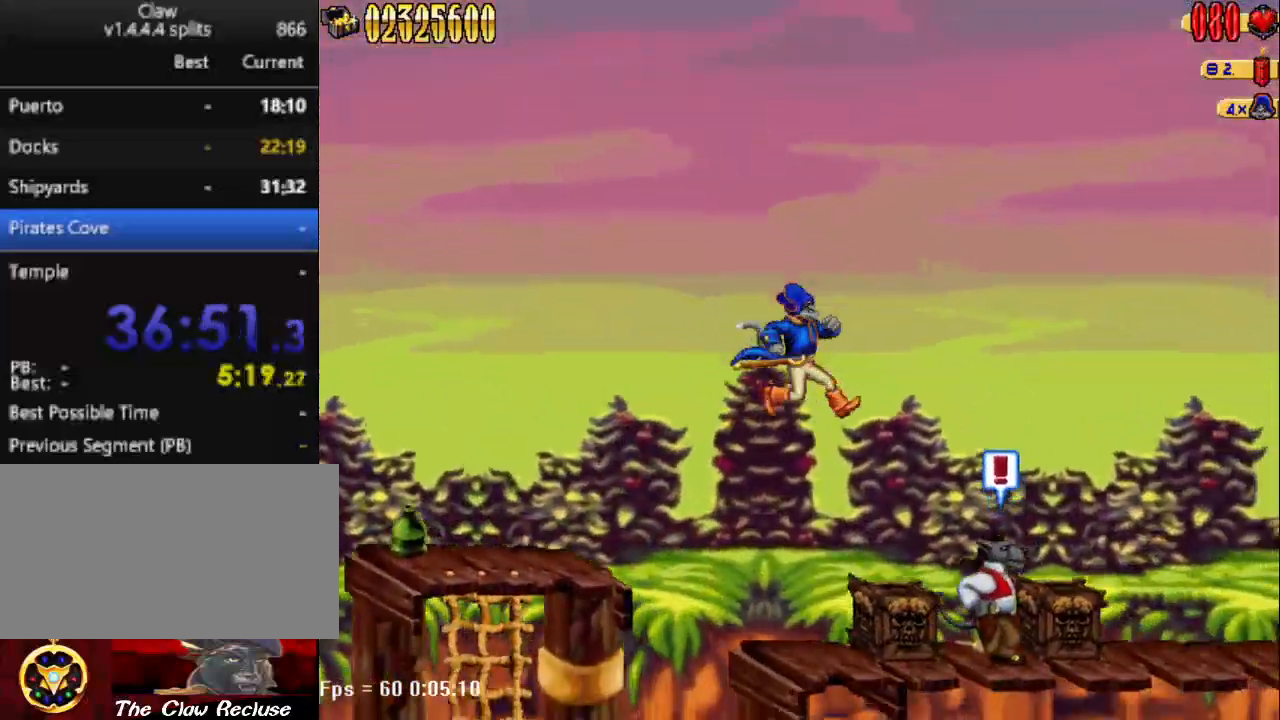
{"keys": ["num4", "s"], "events": [[433, "s", "down"], [483, "d", "up"], [483, "num4", "down"]]}
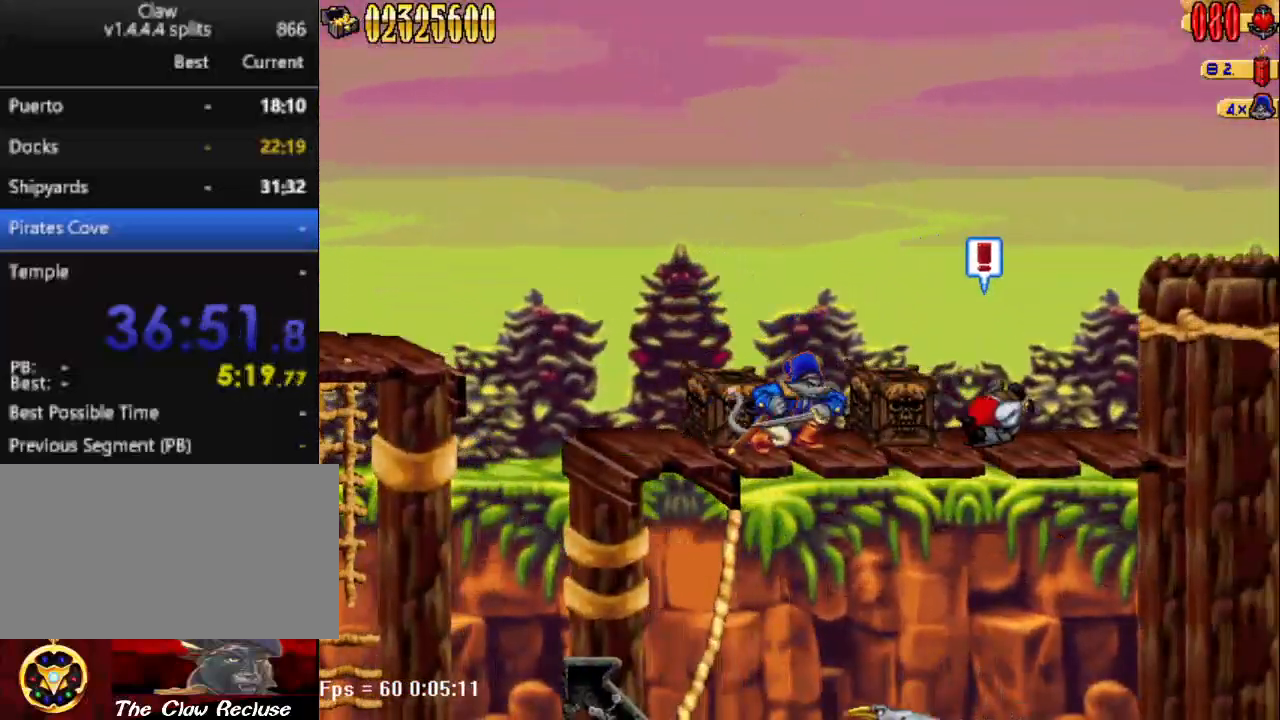
{"keys": ["d", "num5"], "events": [[67, "num4", "up"], [117, "num4", "down"], [167, "num4", "up"], [217, "s", "up"], [367, "d", "down"], [367, "num5", "down"]]}
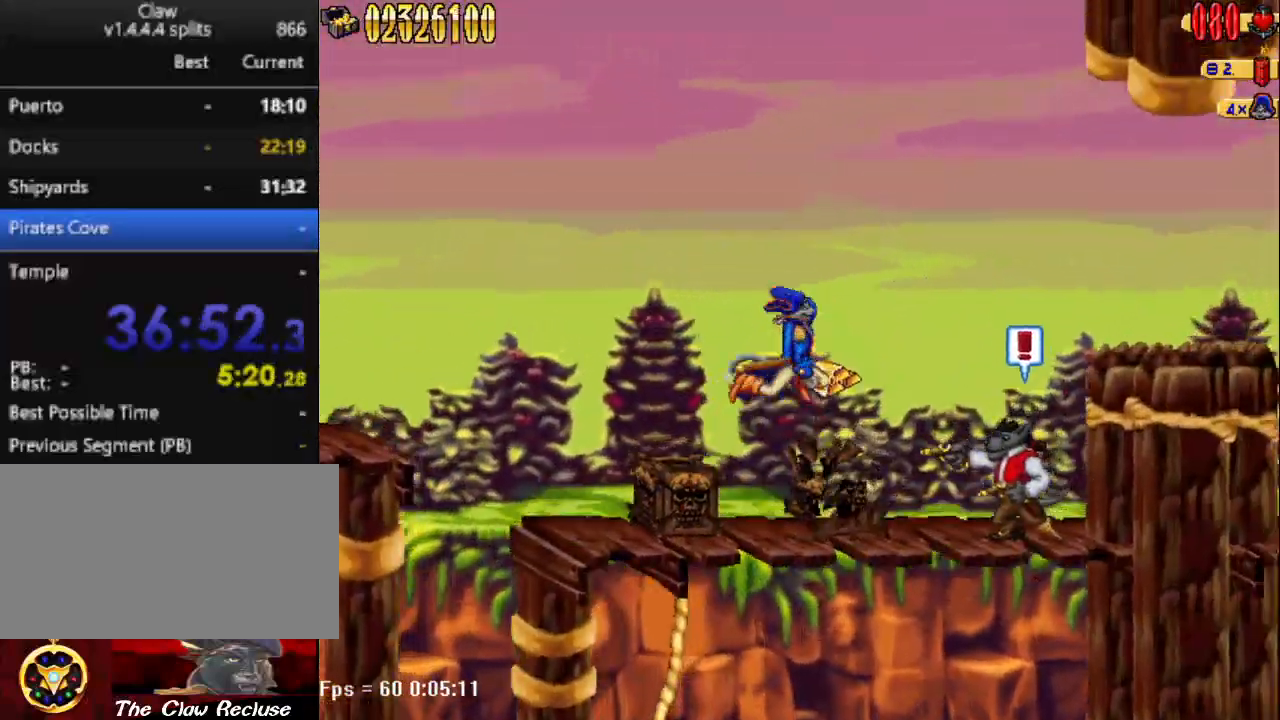
{"keys": ["s"], "events": [[283, "num5", "up"], [367, "d", "up"], [417, "s", "down"]]}
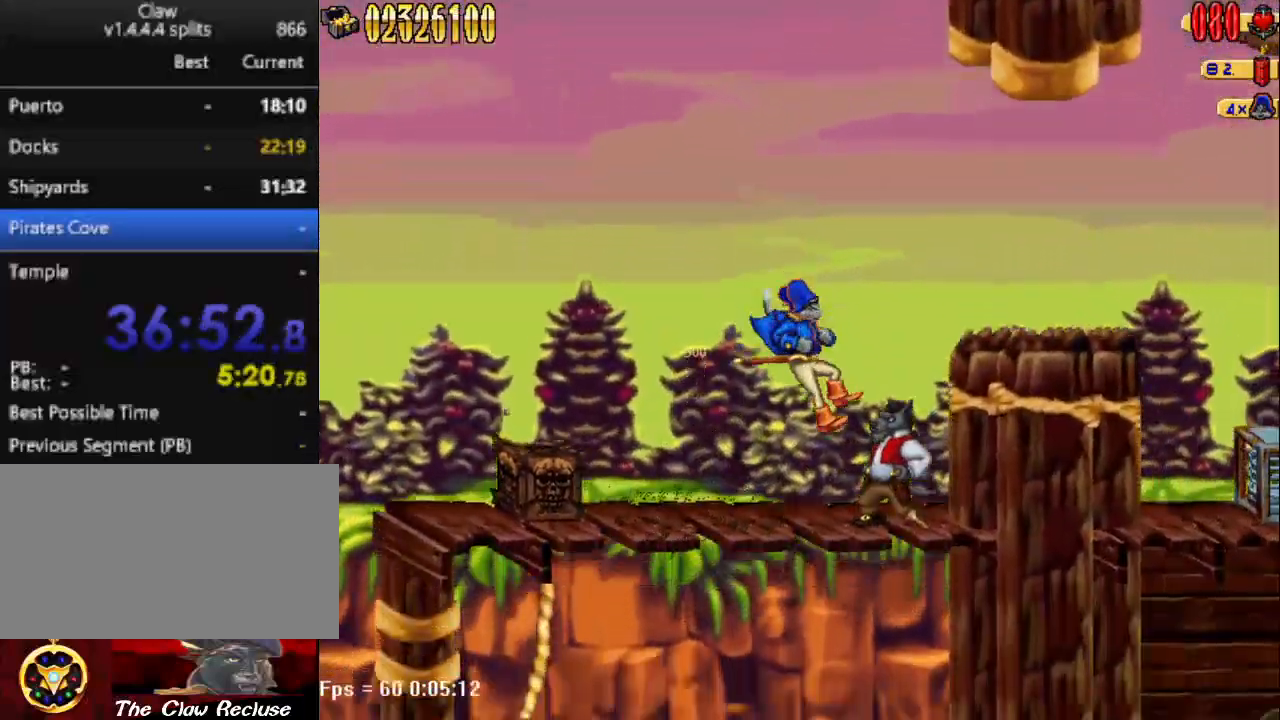
{"keys": ["num4"], "events": [[117, "num4", "down"], [150, "num4", "up"], [250, "num4", "down"], [300, "num4", "up"], [383, "s", "up"], [483, "num4", "down"]]}
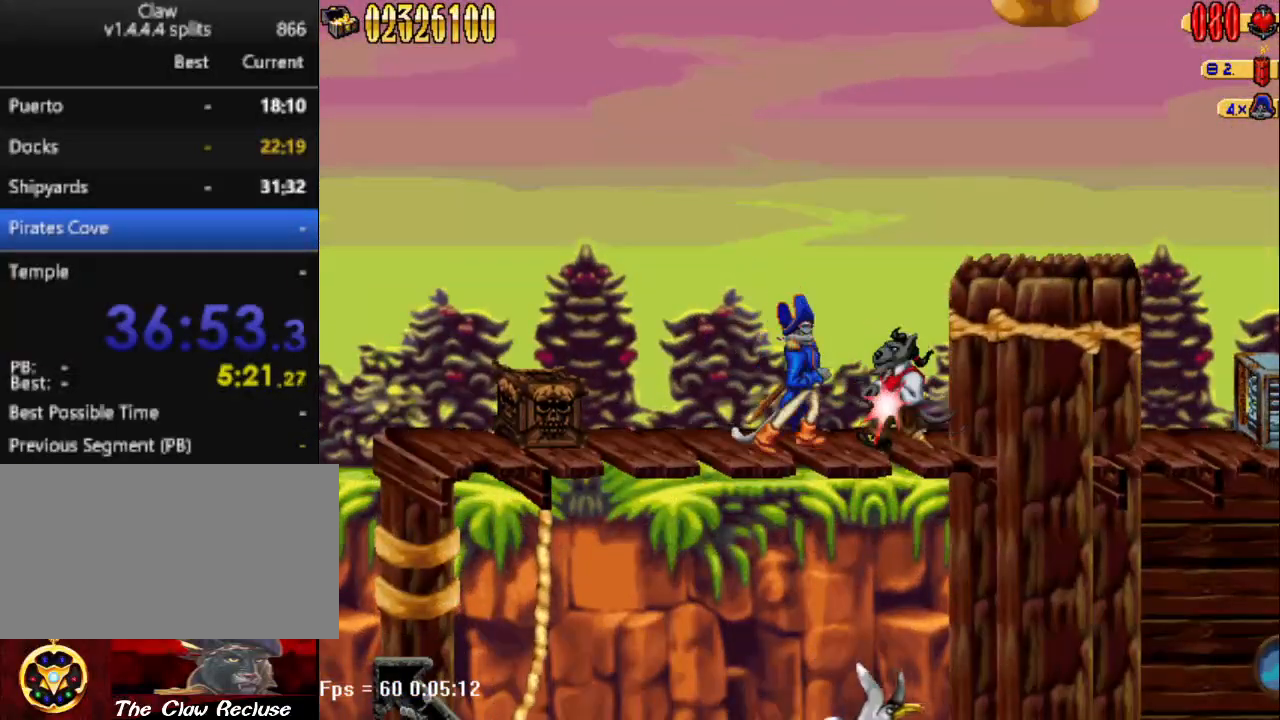
{"keys": ["d", "num4", "num5"], "events": [[33, "num4", "up"], [117, "num4", "down"], [167, "num4", "up"], [250, "d", "down"], [300, "num5", "down"], [400, "num4", "down"]]}
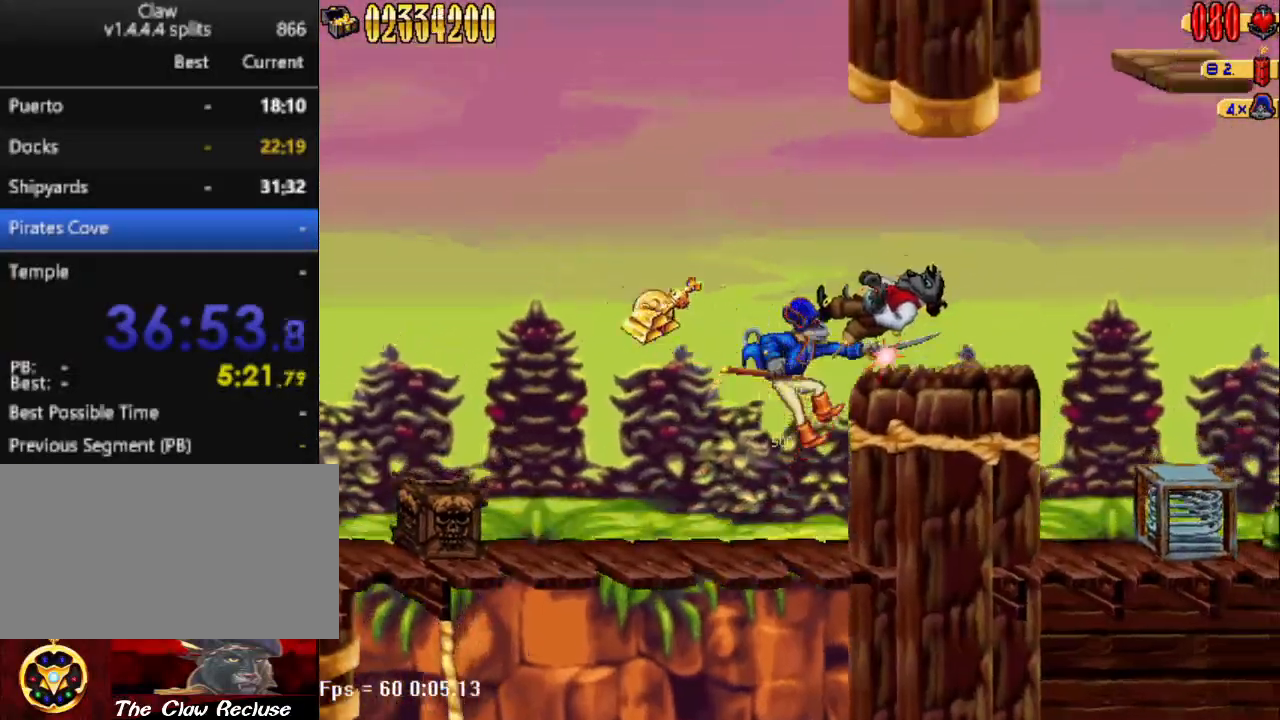
{"keys": ["d"], "events": [[233, "num4", "up"], [283, "num5", "up"]]}
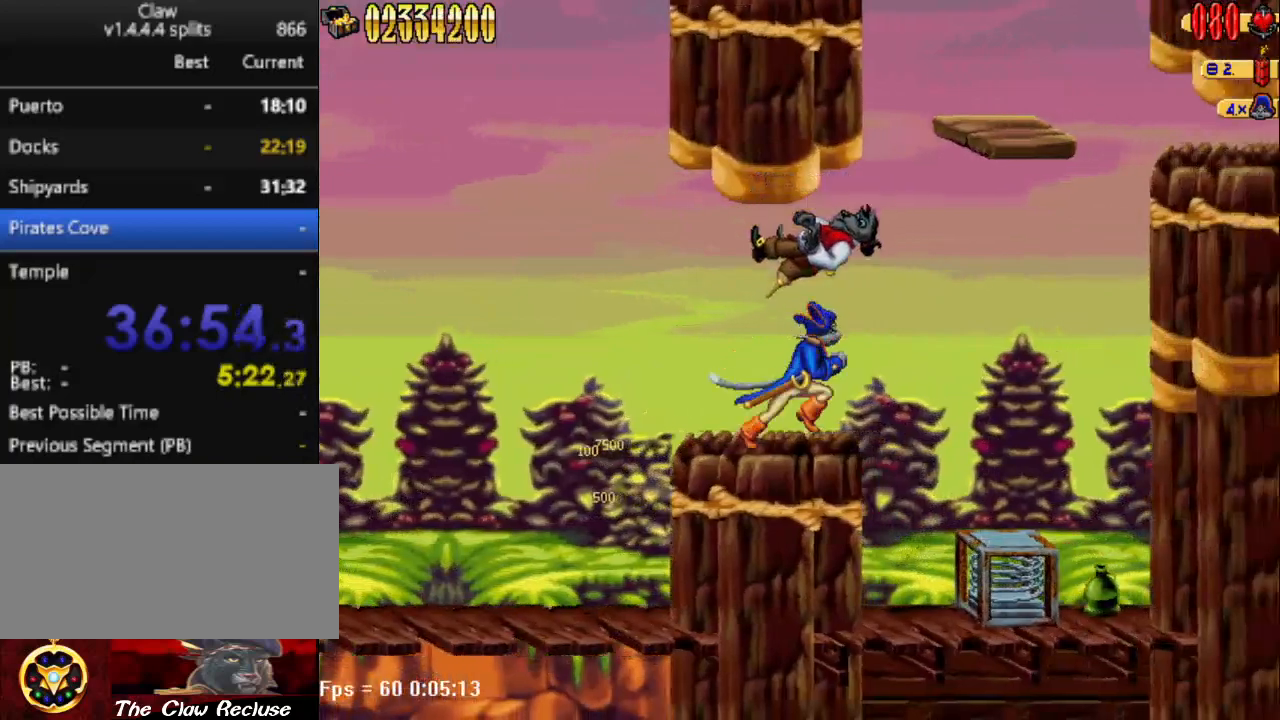
{"keys": ["d"], "events": [[67, "num4", "down"], [67, "num5", "down"], [200, "num4", "up"], [200, "num5", "up"]]}
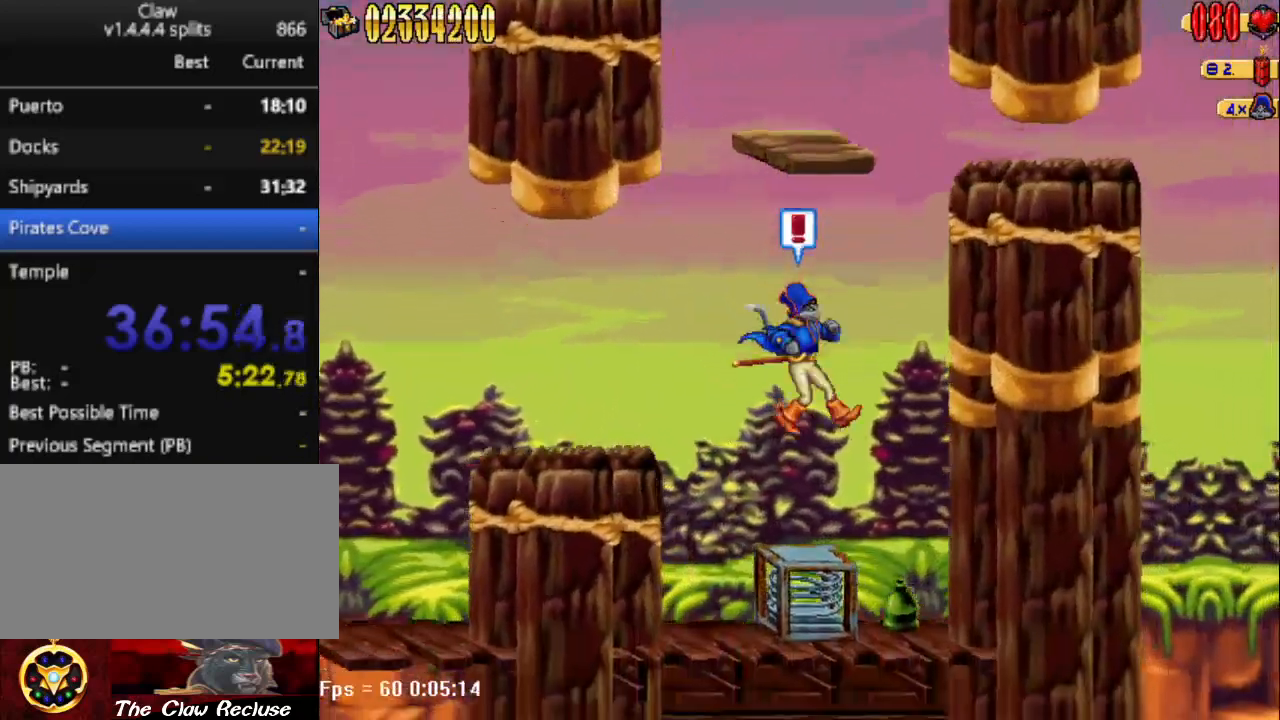
{"keys": [], "events": [[33, "d", "up"]]}
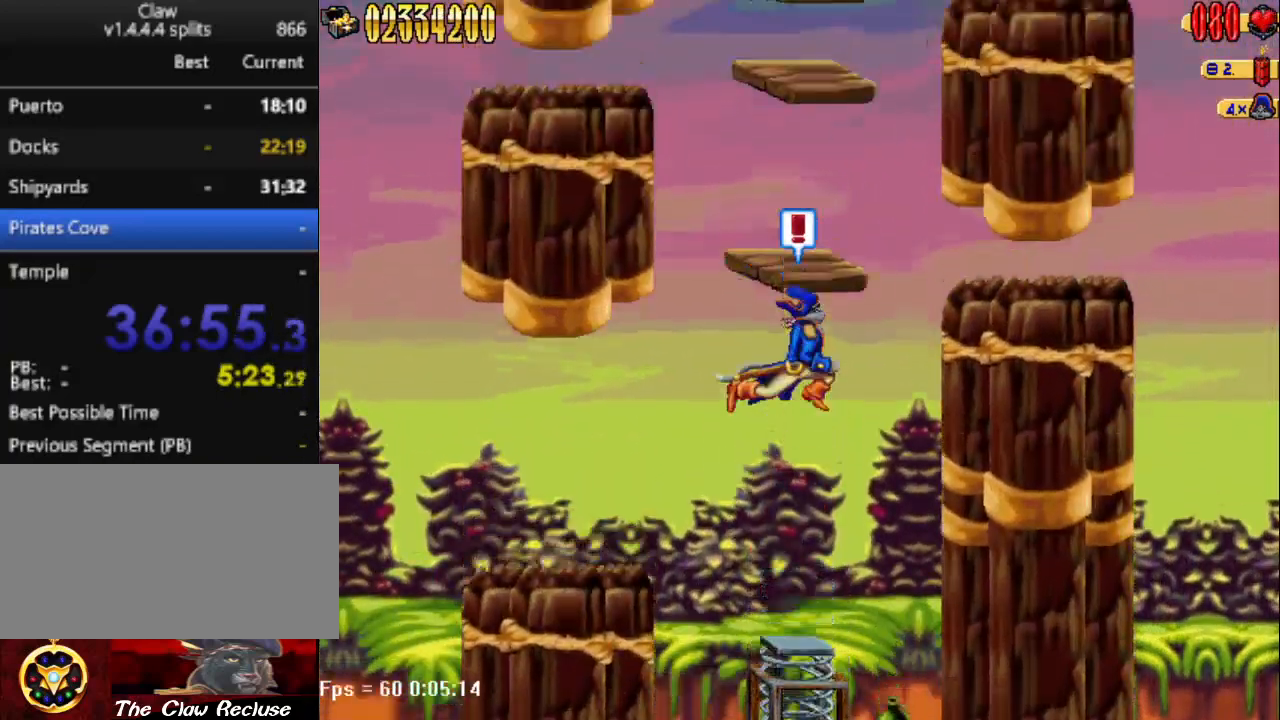
{"keys": [], "events": [[383, "d", "down"], [467, "d", "up"]]}
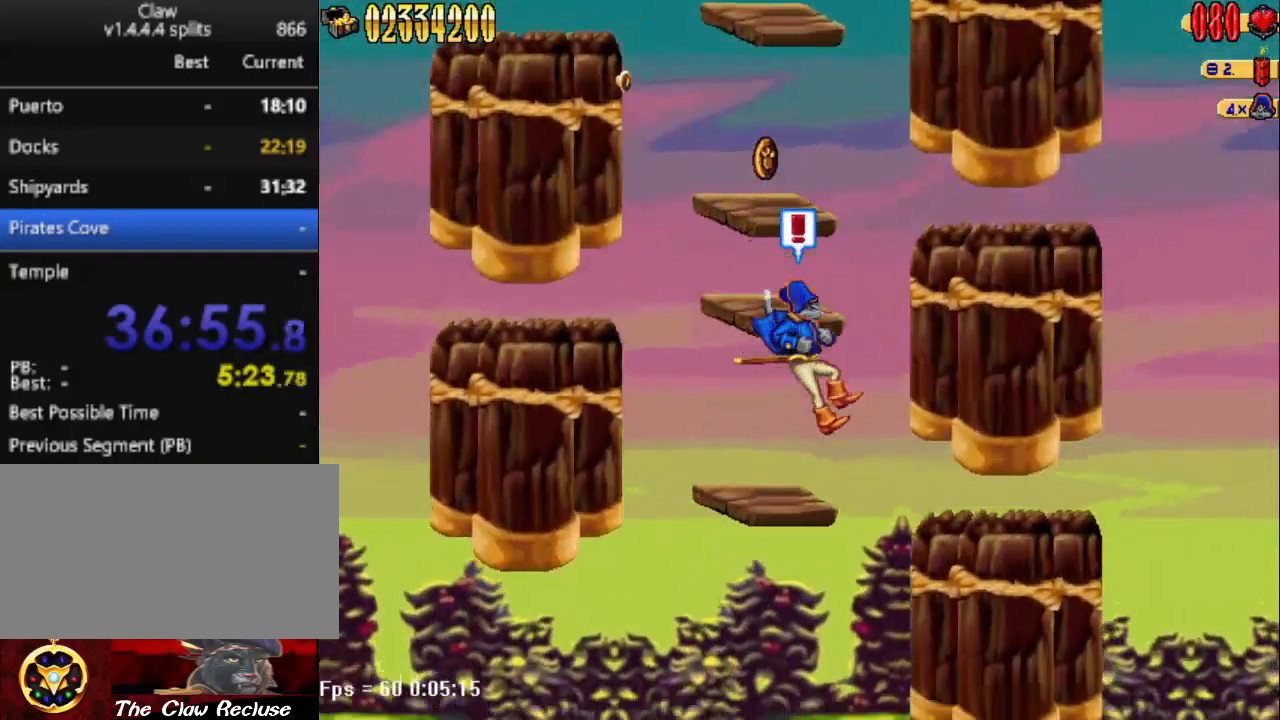
{"keys": [], "events": [[100, "num5", "down"], [333, "num5", "up"]]}
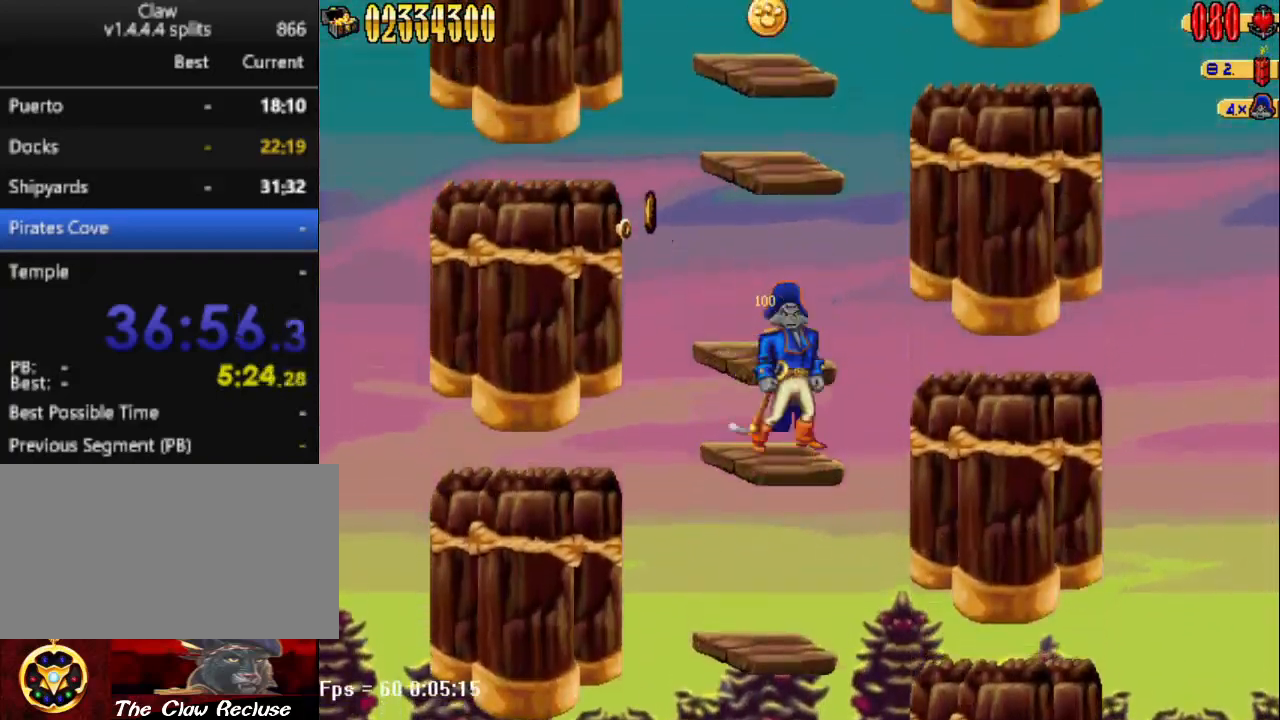
{"keys": ["s"], "events": [[117, "num5", "down"], [267, "num5", "up"], [350, "s", "down"]]}
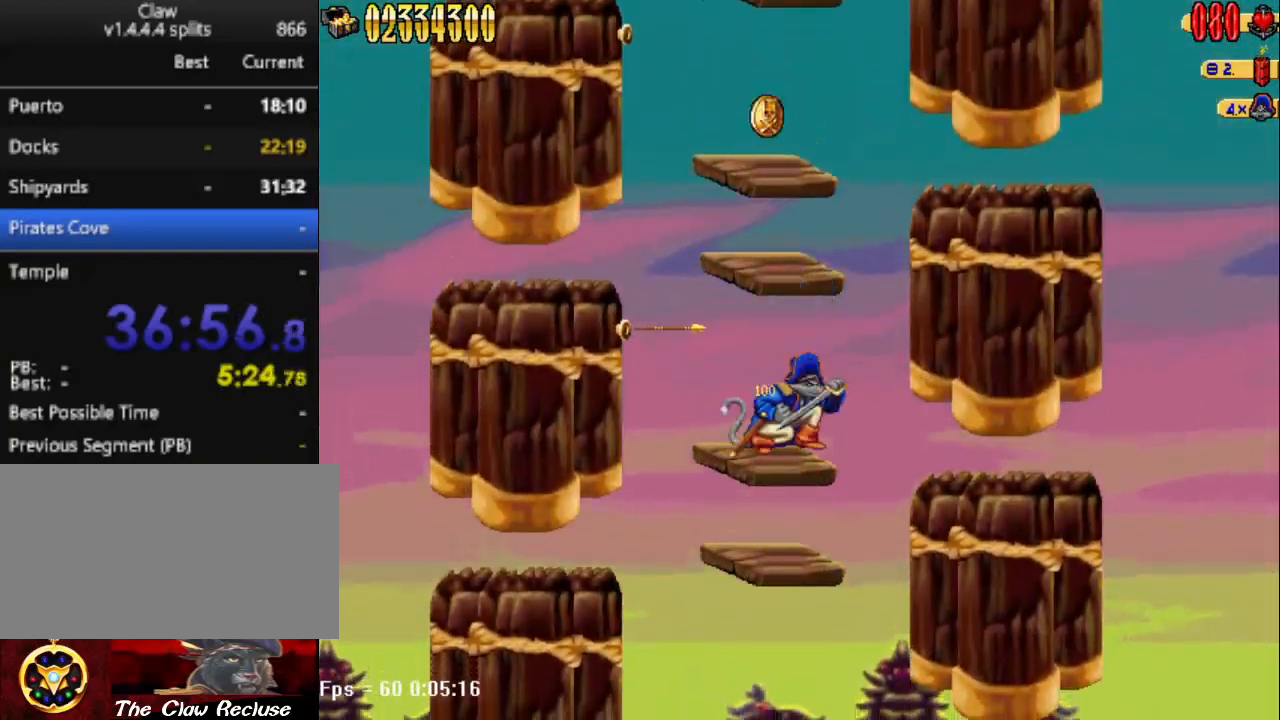
{"keys": ["s"], "events": []}
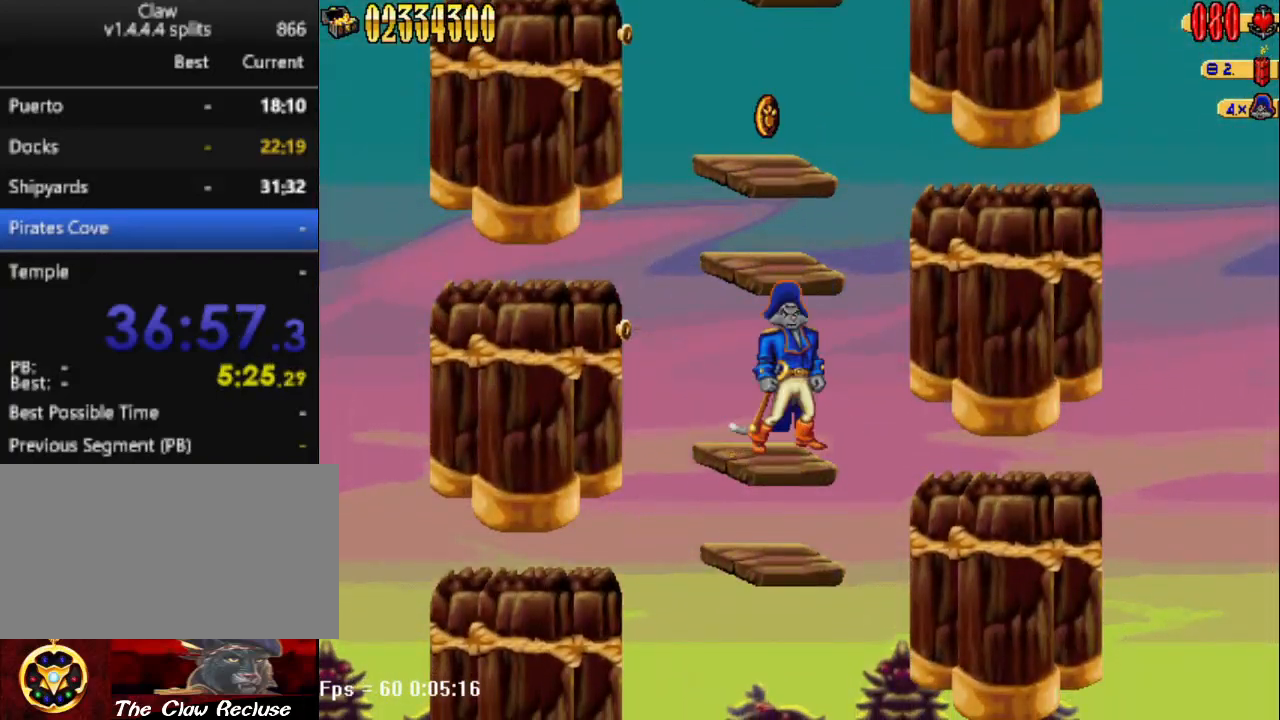
{"keys": [], "events": [[17, "s", "up"], [67, "num5", "down"], [250, "num5", "up"]]}
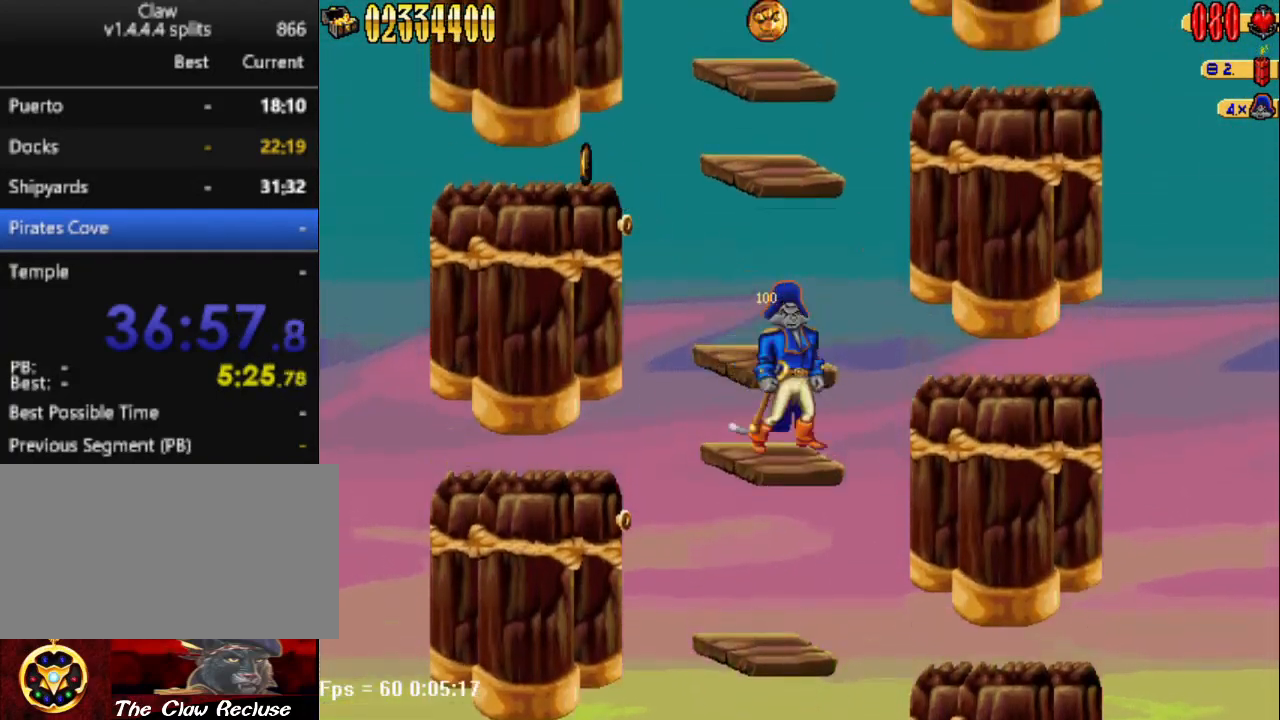
{"keys": ["s"], "events": [[17, "num5", "down"], [167, "num5", "up"], [350, "s", "down"]]}
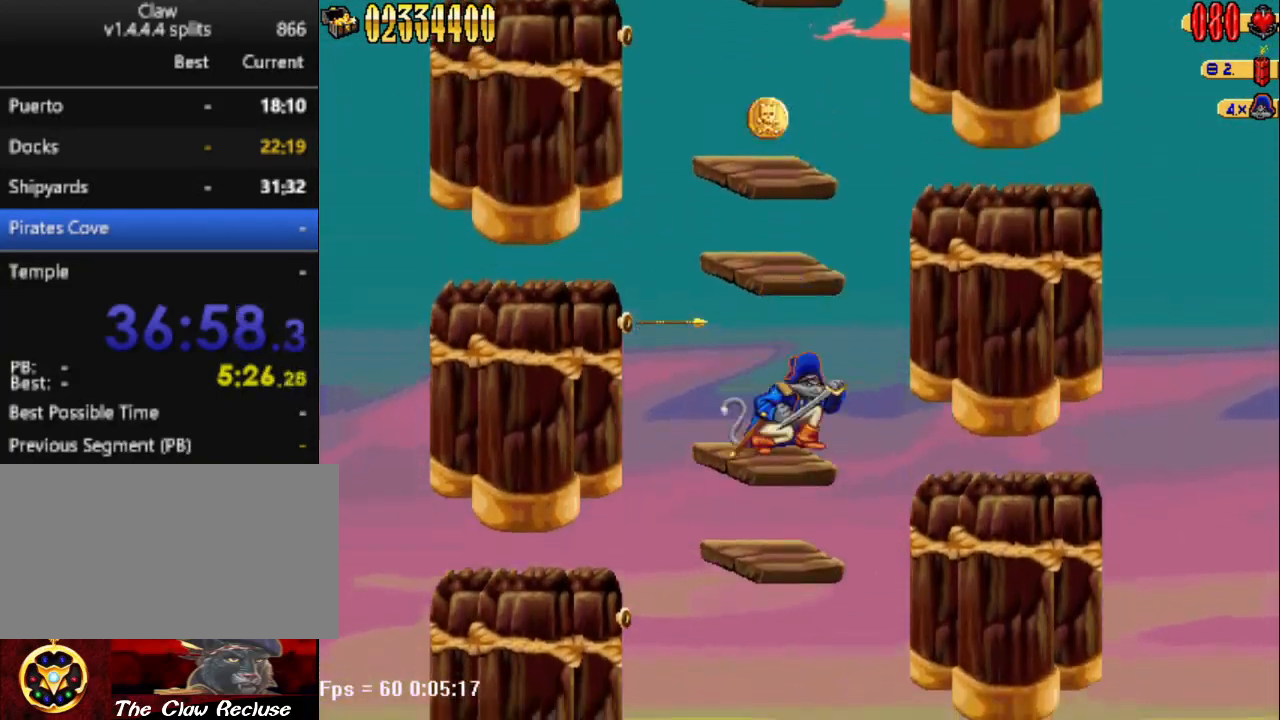
{"keys": [], "events": [[417, "s", "up"]]}
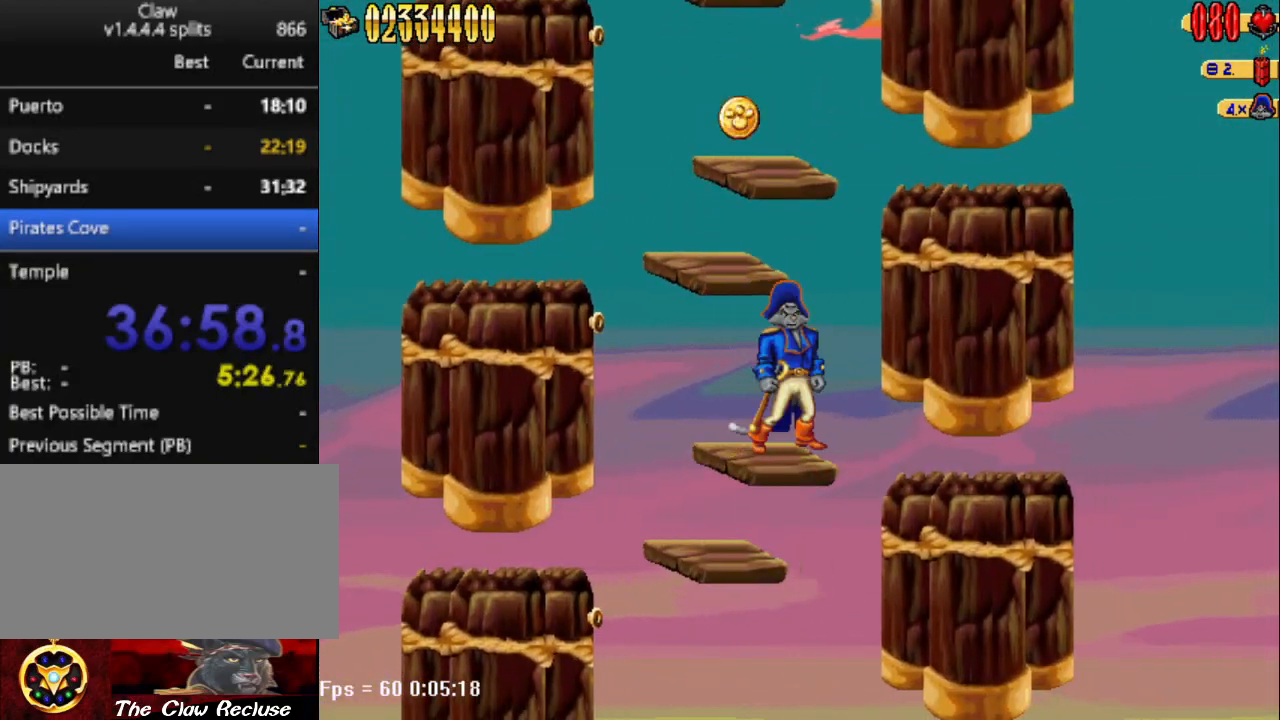
{"keys": ["a"], "events": [[17, "num5", "down"], [233, "num5", "up"], [383, "a", "down"]]}
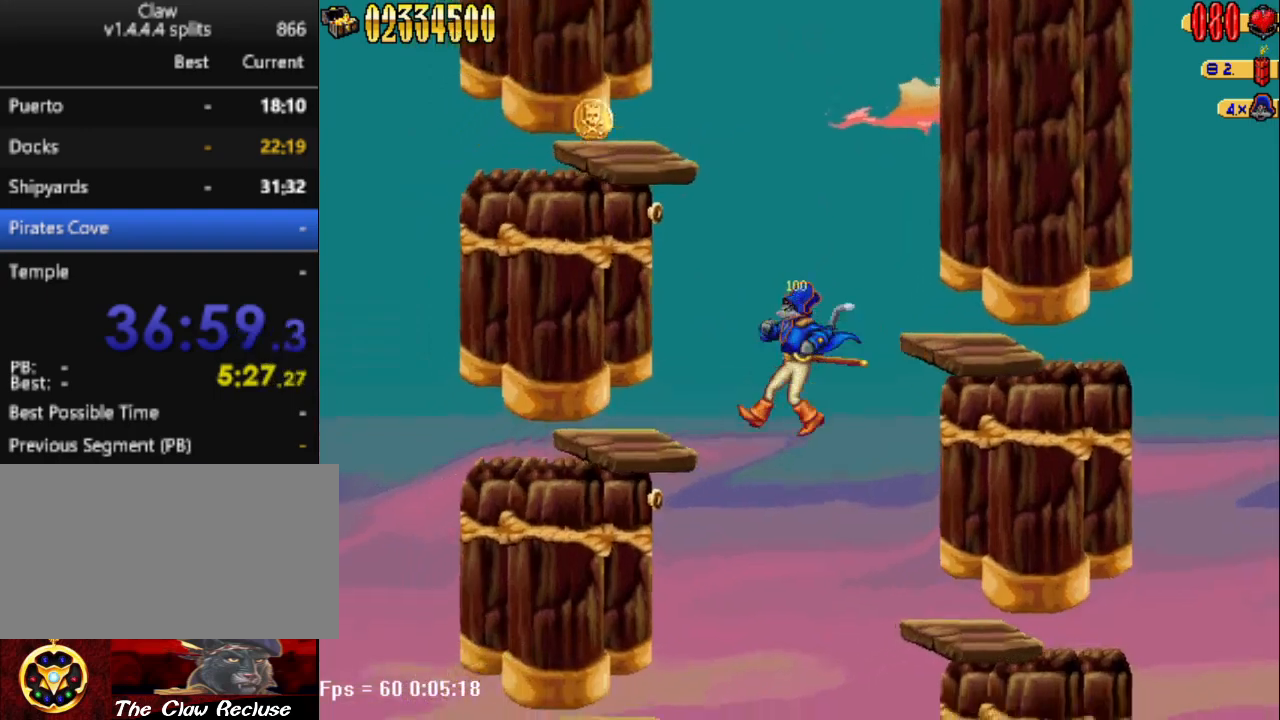
{"keys": [], "events": [[67, "d", "down"], [117, "a", "up"], [217, "d", "up"]]}